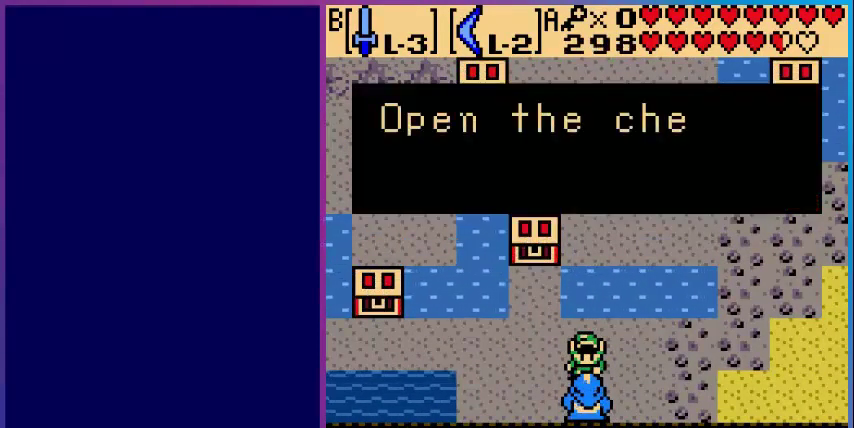
Gameplay with a controller (Nintendo layout); each line is a JSON object with the inputs held at the frame after it. "events" lists button and stick changes between this image and that frame as [ms after this image, input, new state], when the widget could be followed in between. Not read: L3 R3.
{"buttons": [], "events": []}
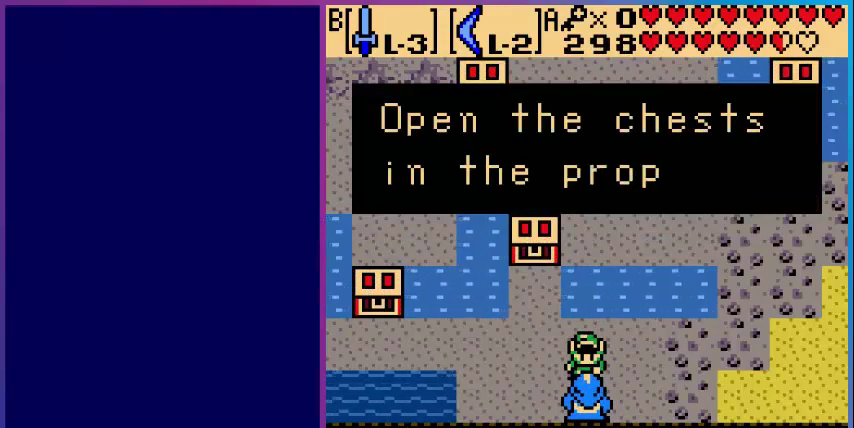
{"buttons": [], "events": [[280, "A", "down"], [480, "A", "up"]]}
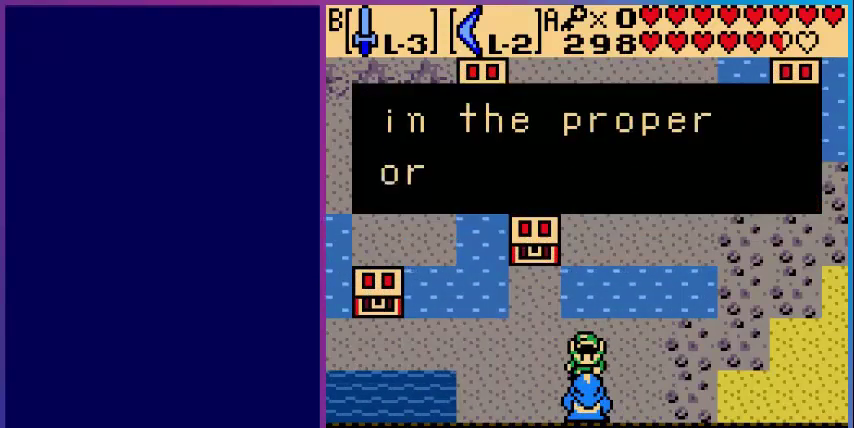
{"buttons": [], "events": []}
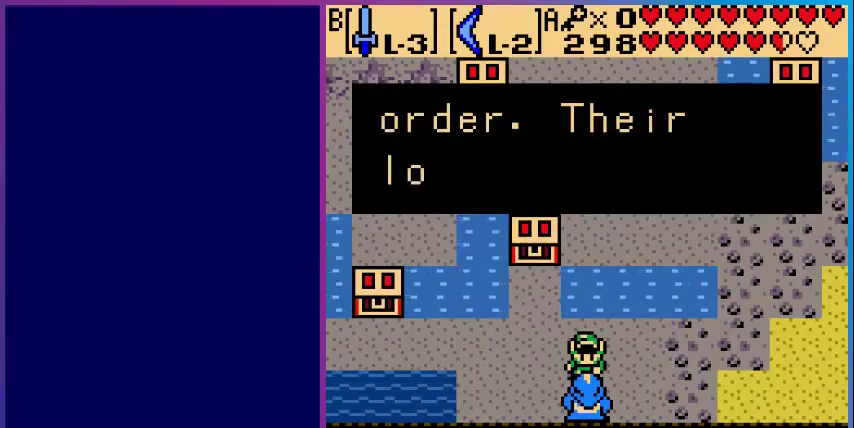
{"buttons": [], "events": []}
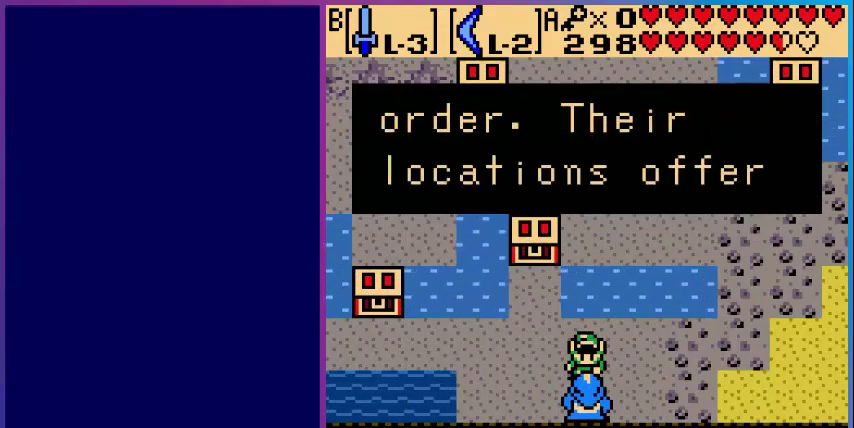
{"buttons": ["A"], "events": [[520, "A", "down"]]}
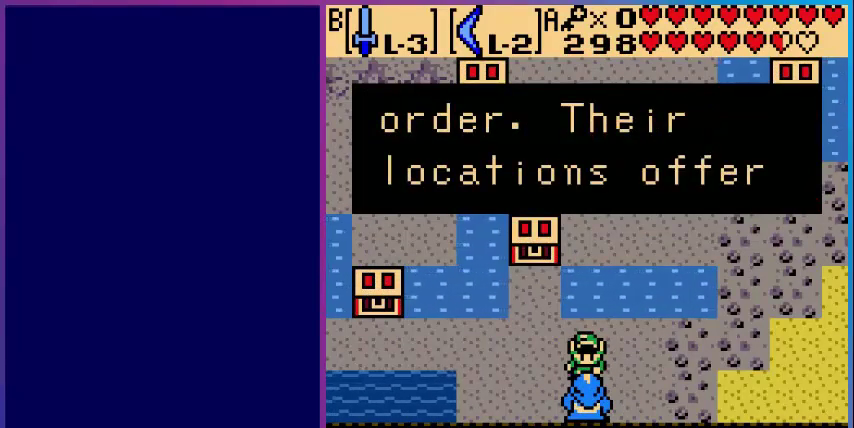
{"buttons": [], "events": [[160, "A", "up"]]}
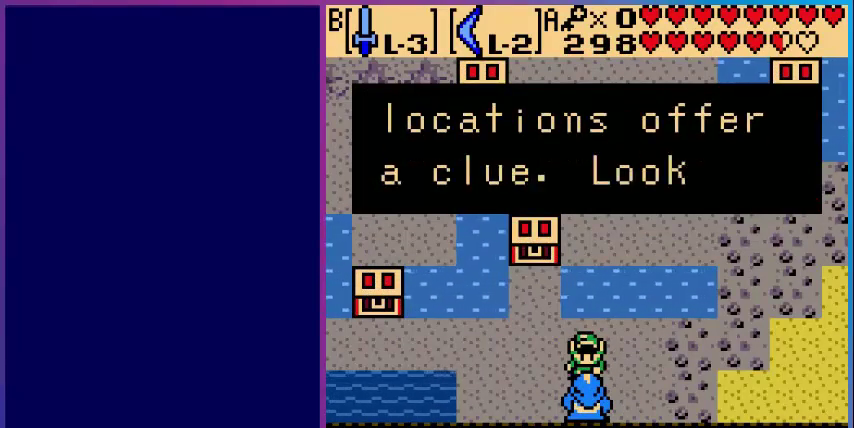
{"buttons": [], "events": []}
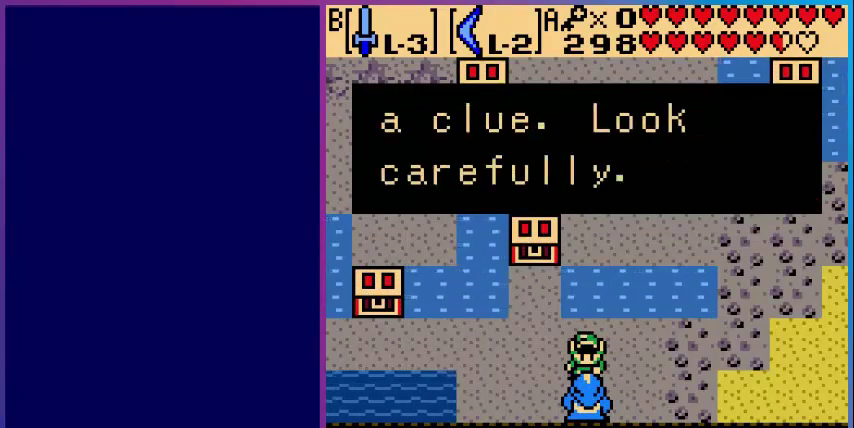
{"buttons": [], "events": []}
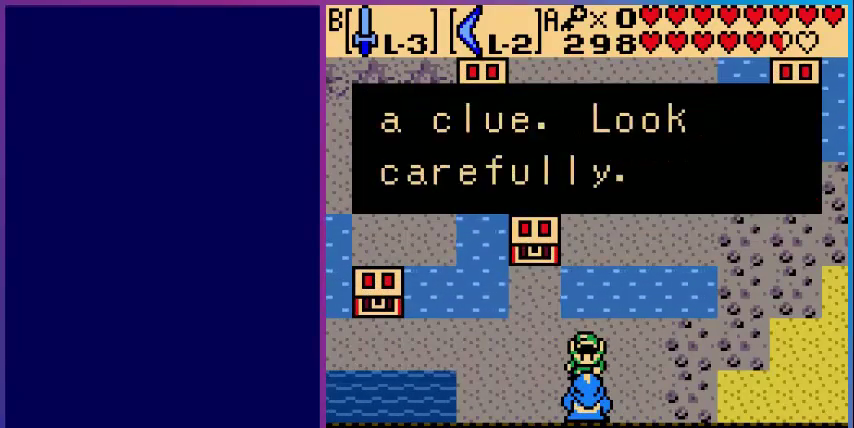
{"buttons": ["DPAD_UP", "DPAD_LEFT"], "events": [[40, "A", "down"], [200, "A", "up"], [320, "DPAD_LEFT", "down"], [440, "DPAD_UP", "down"]]}
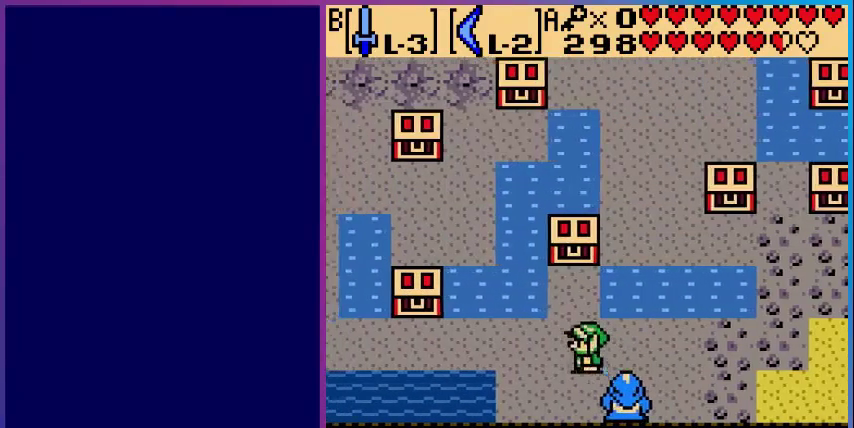
{"buttons": ["DPAD_UP", "DPAD_LEFT"], "events": []}
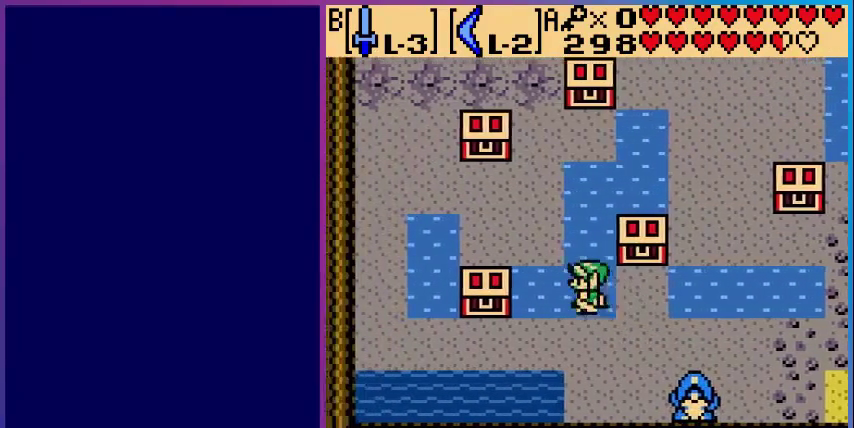
{"buttons": ["DPAD_UP"], "events": [[280, "DPAD_LEFT", "up"]]}
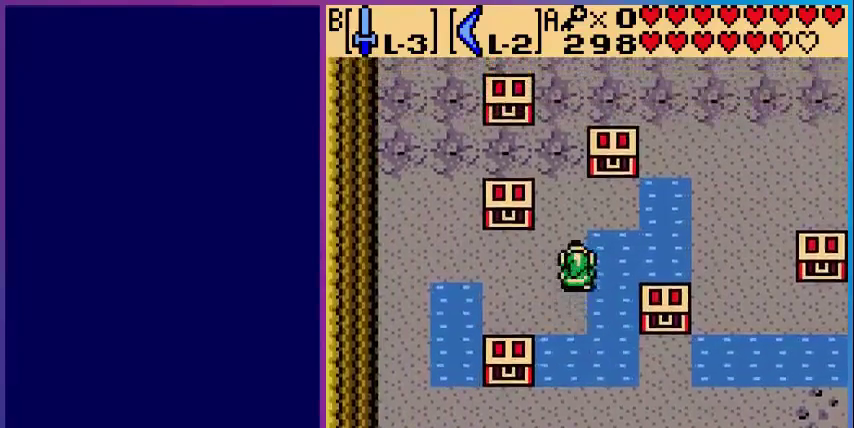
{"buttons": ["DPAD_UP", "DPAD_RIGHT"], "events": [[200, "DPAD_RIGHT", "down"], [280, "DPAD_UP", "up"], [360, "DPAD_UP", "down"]]}
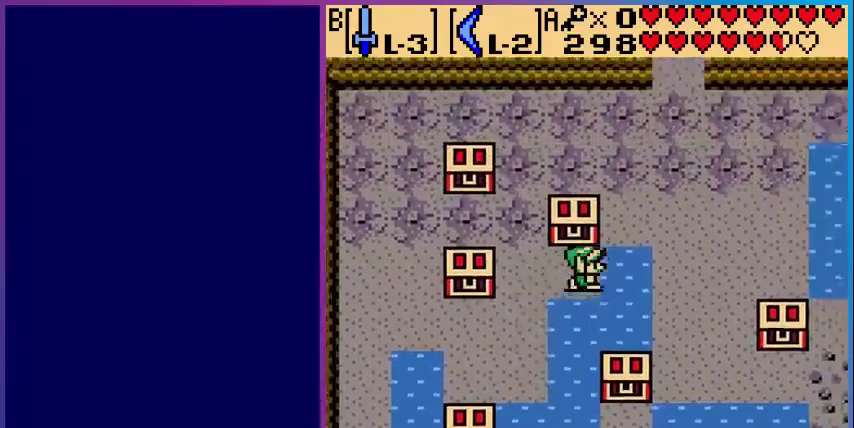
{"buttons": ["DPAD_RIGHT"], "events": [[200, "DPAD_RIGHT", "up"], [400, "DPAD_RIGHT", "down"], [400, "DPAD_UP", "up"]]}
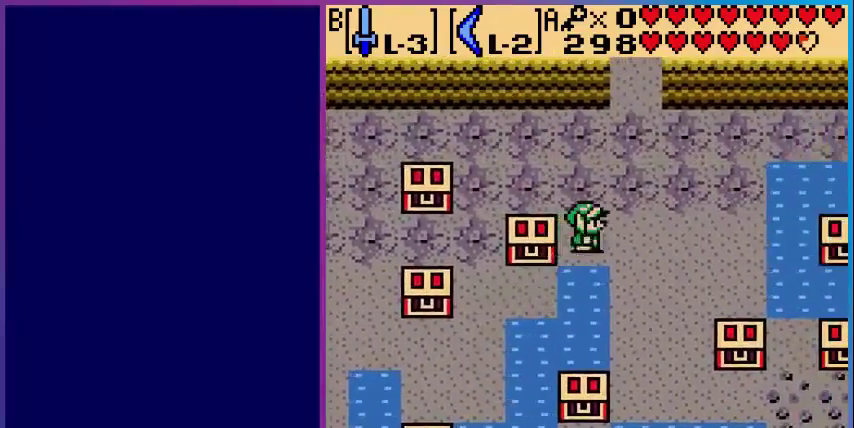
{"buttons": ["DPAD_RIGHT"], "events": []}
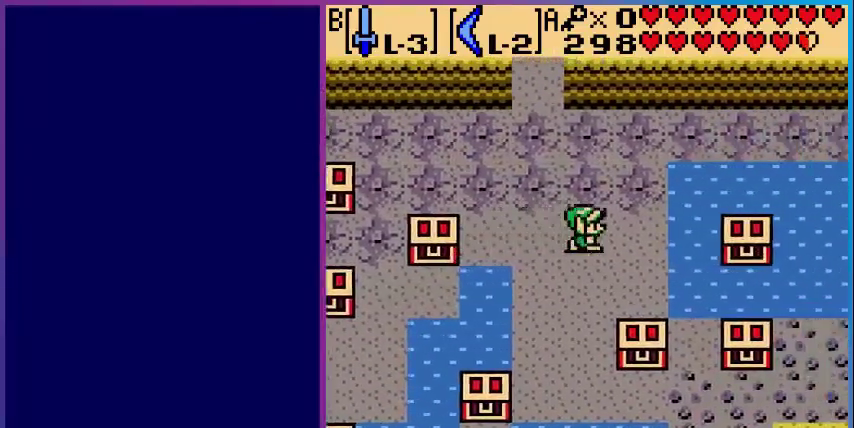
{"buttons": ["DPAD_DOWN"], "events": [[80, "DPAD_RIGHT", "up"], [120, "DPAD_DOWN", "down"]]}
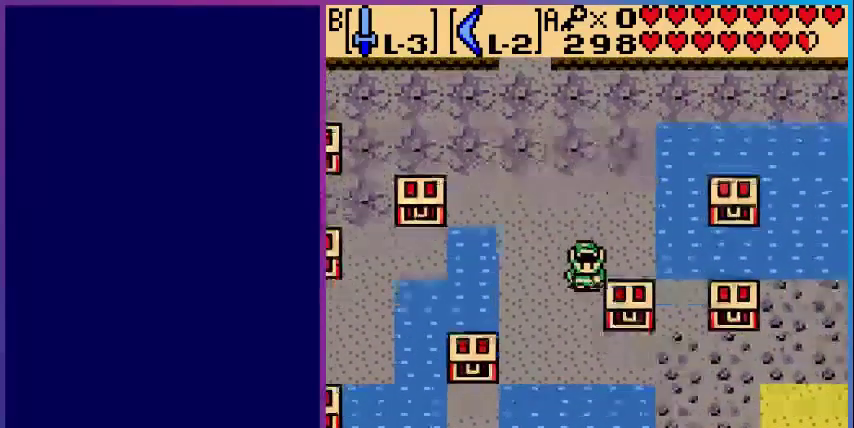
{"buttons": ["DPAD_DOWN"], "events": []}
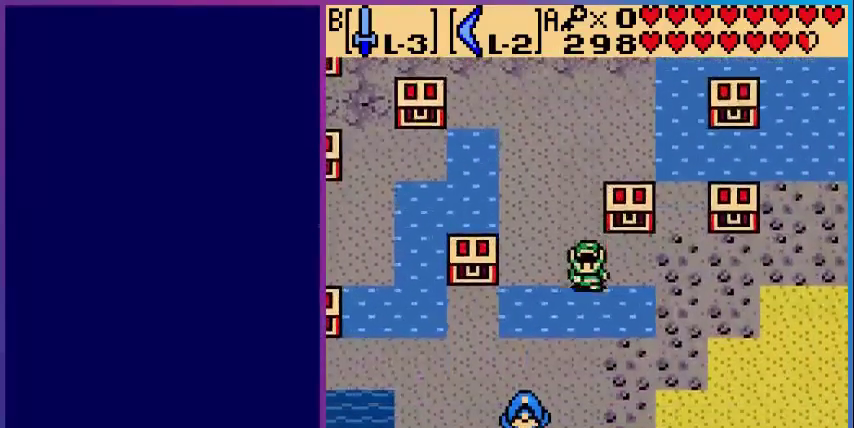
{"buttons": ["DPAD_LEFT"], "events": [[40, "DPAD_DOWN", "up"], [360, "DPAD_LEFT", "down"]]}
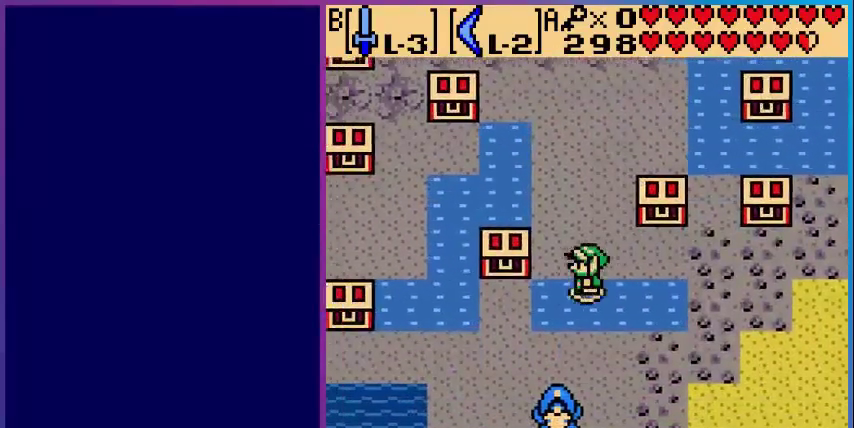
{"buttons": ["DPAD_DOWN"], "events": [[200, "DPAD_DOWN", "down"], [200, "DPAD_LEFT", "up"]]}
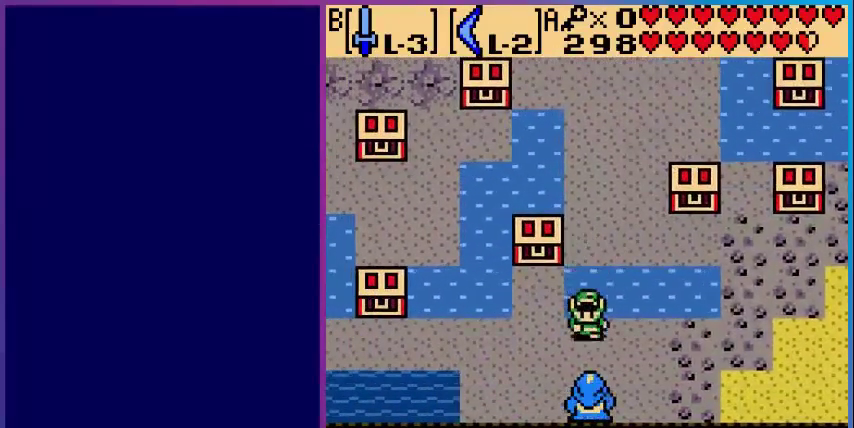
{"buttons": ["DPAD_LEFT"], "events": [[40, "DPAD_LEFT", "down"], [80, "DPAD_DOWN", "up"]]}
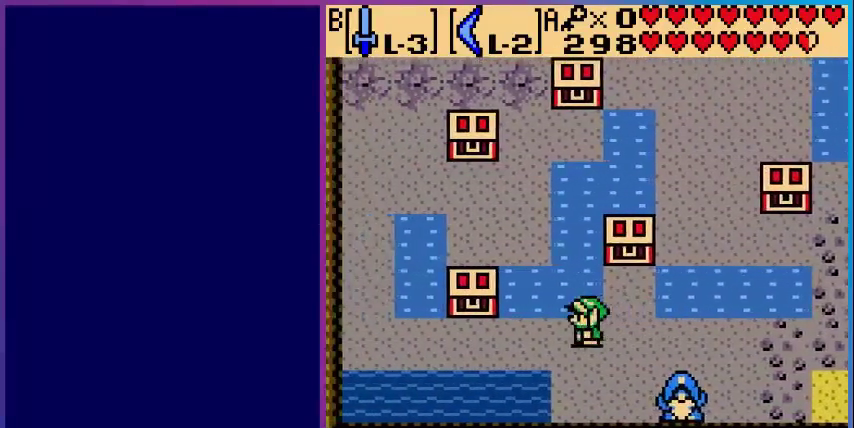
{"buttons": [], "events": [[40, "DPAD_LEFT", "up"]]}
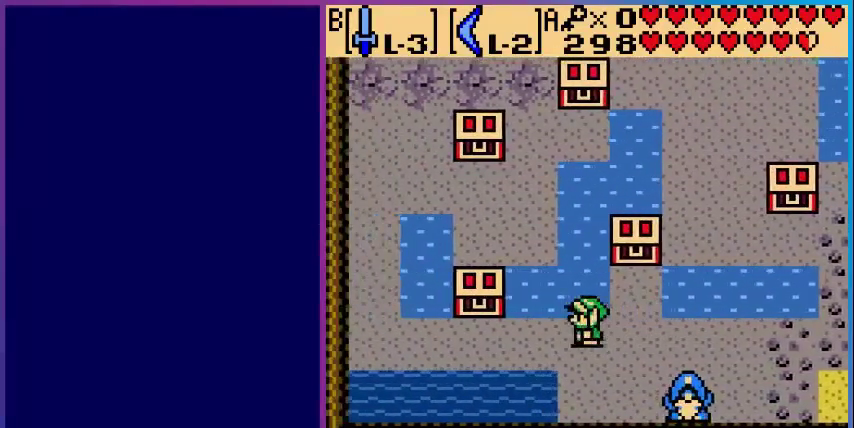
{"buttons": ["DPAD_LEFT"], "events": [[40, "DPAD_LEFT", "down"]]}
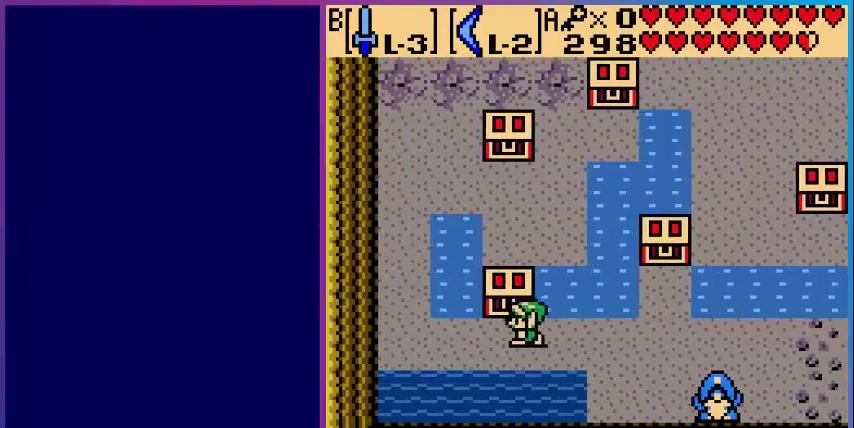
{"buttons": [], "events": [[80, "DPAD_LEFT", "up"], [200, "DPAD_UP", "down"], [280, "DPAD_UP", "up"], [320, "A", "down"], [480, "A", "up"]]}
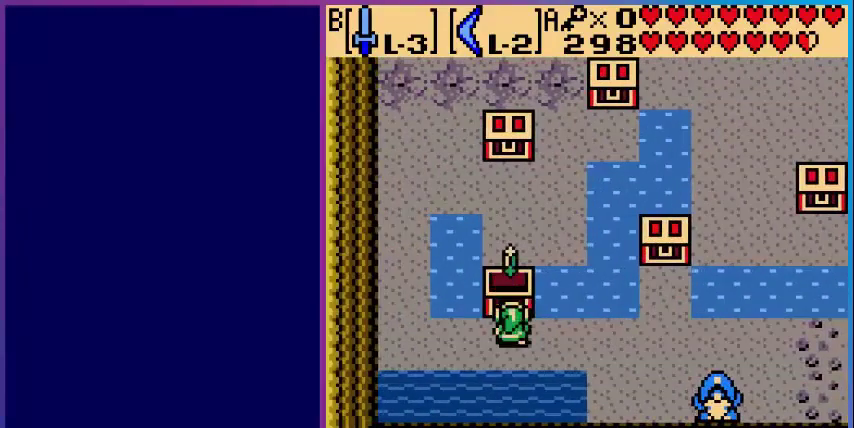
{"buttons": [], "events": []}
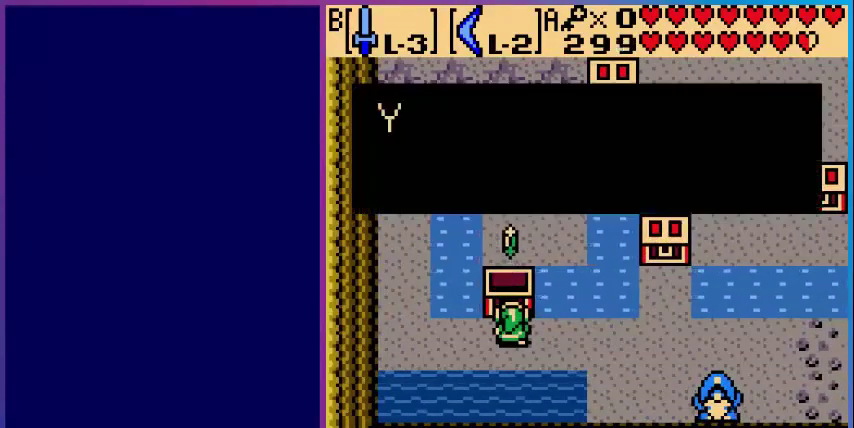
{"buttons": [], "events": [[320, "A", "down"], [400, "A", "up"]]}
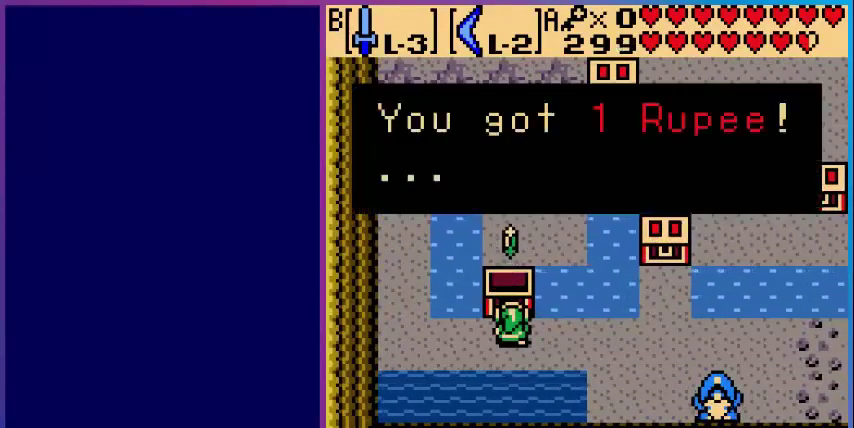
{"buttons": [], "events": [[200, "A", "down"], [320, "A", "up"]]}
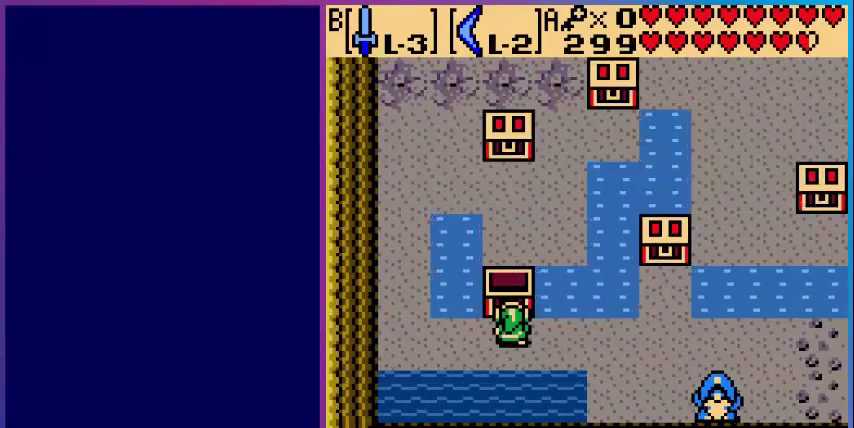
{"buttons": ["DPAD_RIGHT"], "events": [[40, "DPAD_RIGHT", "down"]]}
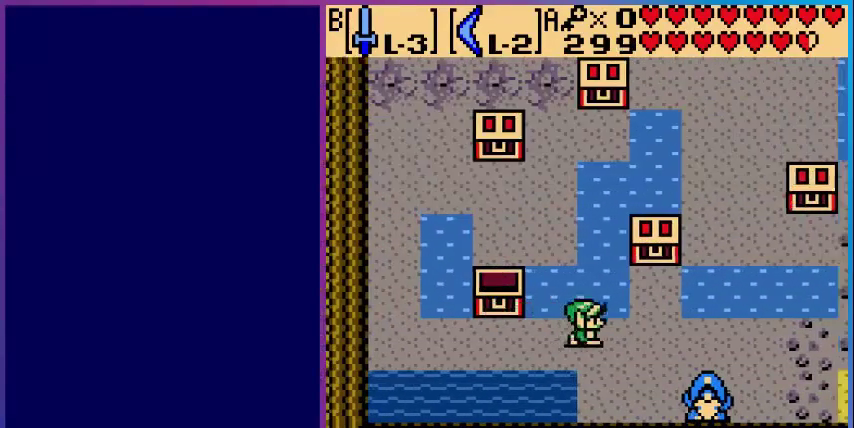
{"buttons": ["DPAD_UP", "DPAD_LEFT"], "events": [[280, "DPAD_RIGHT", "up"], [280, "DPAD_UP", "down"], [400, "DPAD_LEFT", "down"]]}
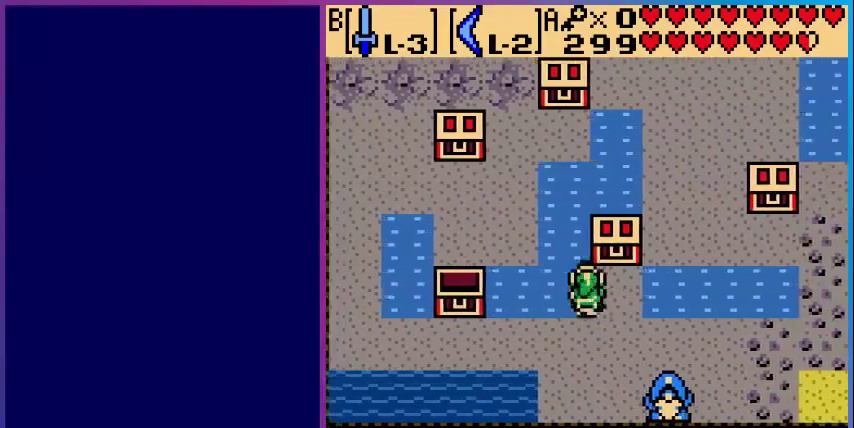
{"buttons": ["DPAD_DOWN"], "events": [[360, "DPAD_LEFT", "up"], [400, "DPAD_UP", "up"], [480, "DPAD_DOWN", "down"]]}
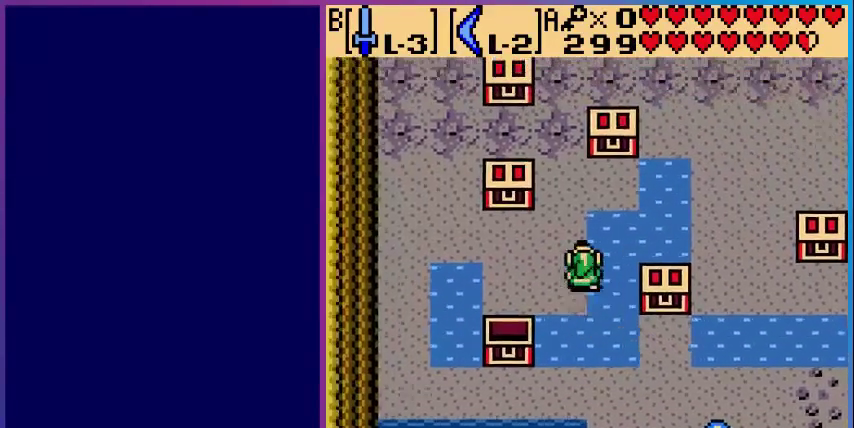
{"buttons": ["DPAD_RIGHT"], "events": [[240, "DPAD_RIGHT", "down"], [320, "DPAD_DOWN", "up"]]}
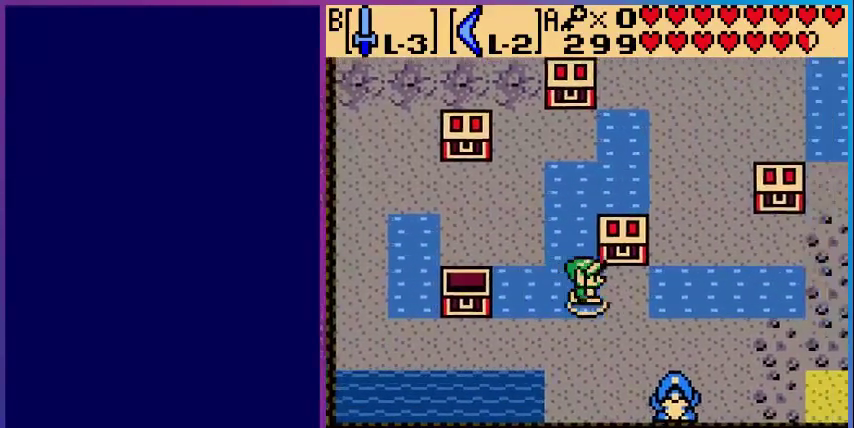
{"buttons": ["DPAD_DOWN"], "events": [[160, "DPAD_DOWN", "down"], [480, "DPAD_RIGHT", "up"]]}